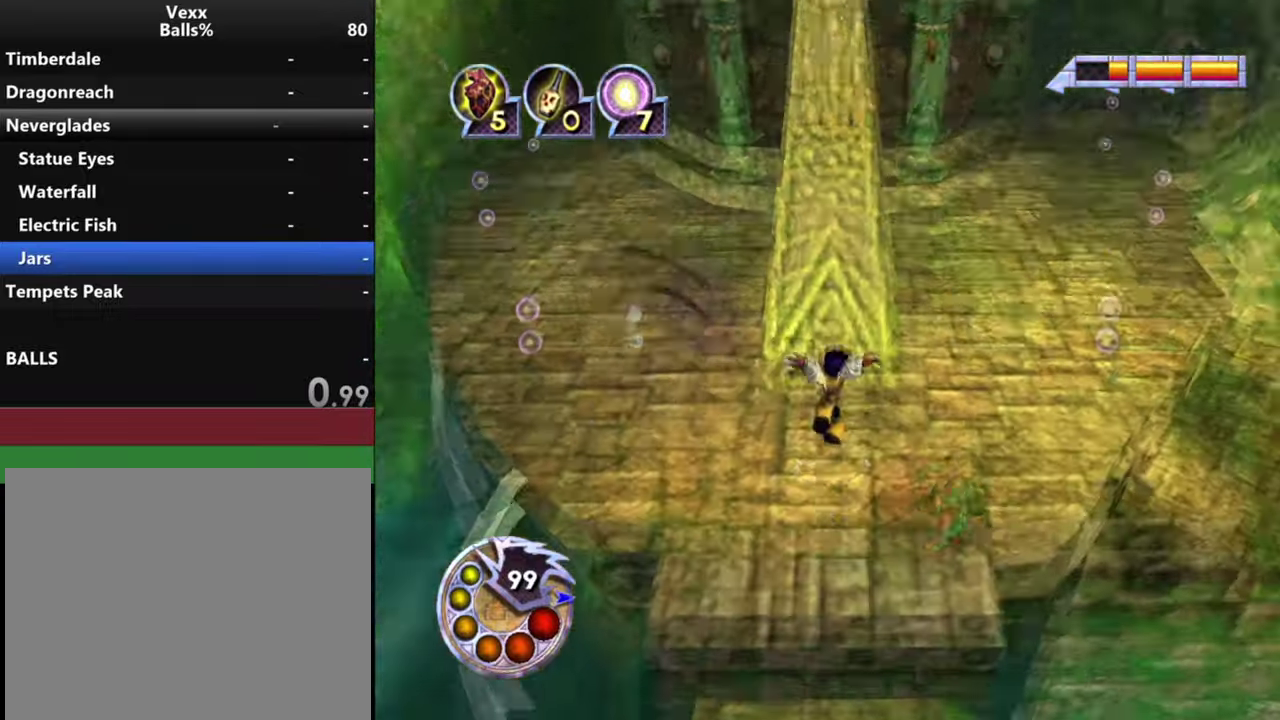
Gameplay with a controller (PlayStation layout); each line is a JSON object with the inputs held at the frame after it (dt_ms = milliseconds from this image to that frame). "events" lists button and stick changes between this image and that frame as [ms after this image, input, new state], when the widget could be followed in between.
{"dt_ms": 600, "buttons": [], "left_stick": "down-left", "right_stick": "center", "events": [[100, "left_stick", "center"], [433, "left_stick", "down-left"]]}
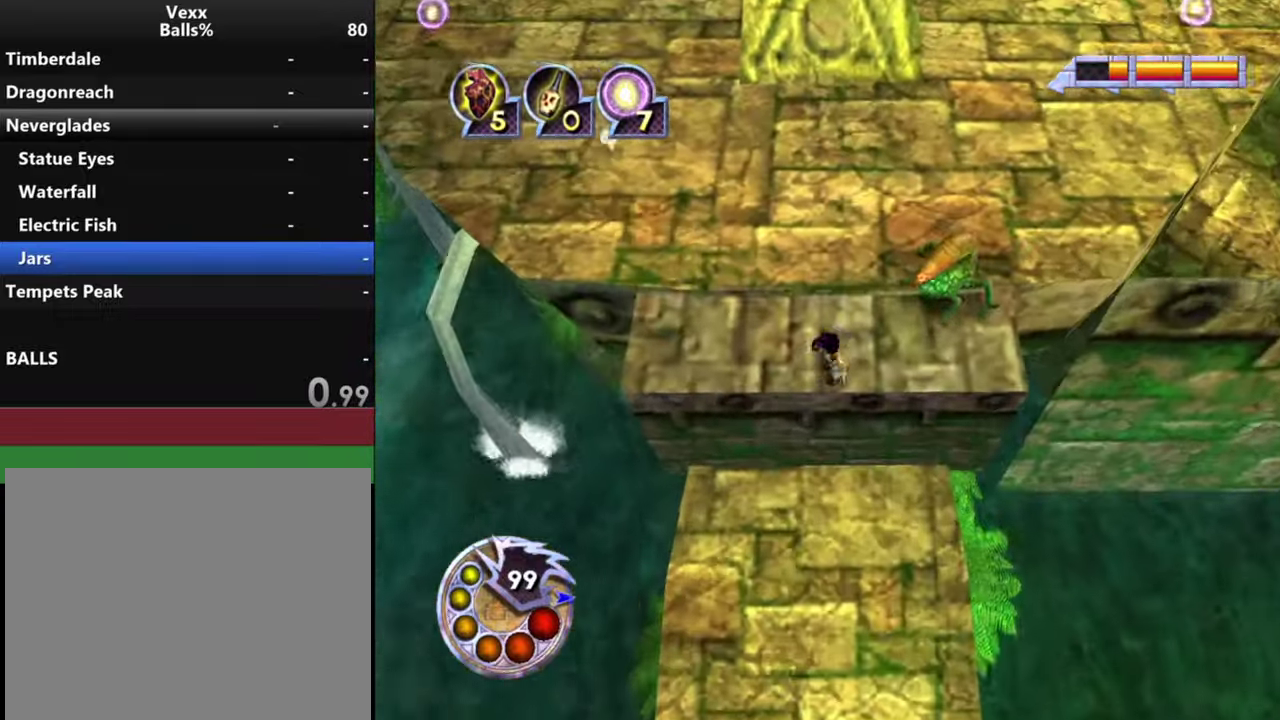
{"dt_ms": 400, "buttons": [], "left_stick": "left", "right_stick": "right", "events": [[100, "left_stick", "left"], [166, "right_stick", "right"]]}
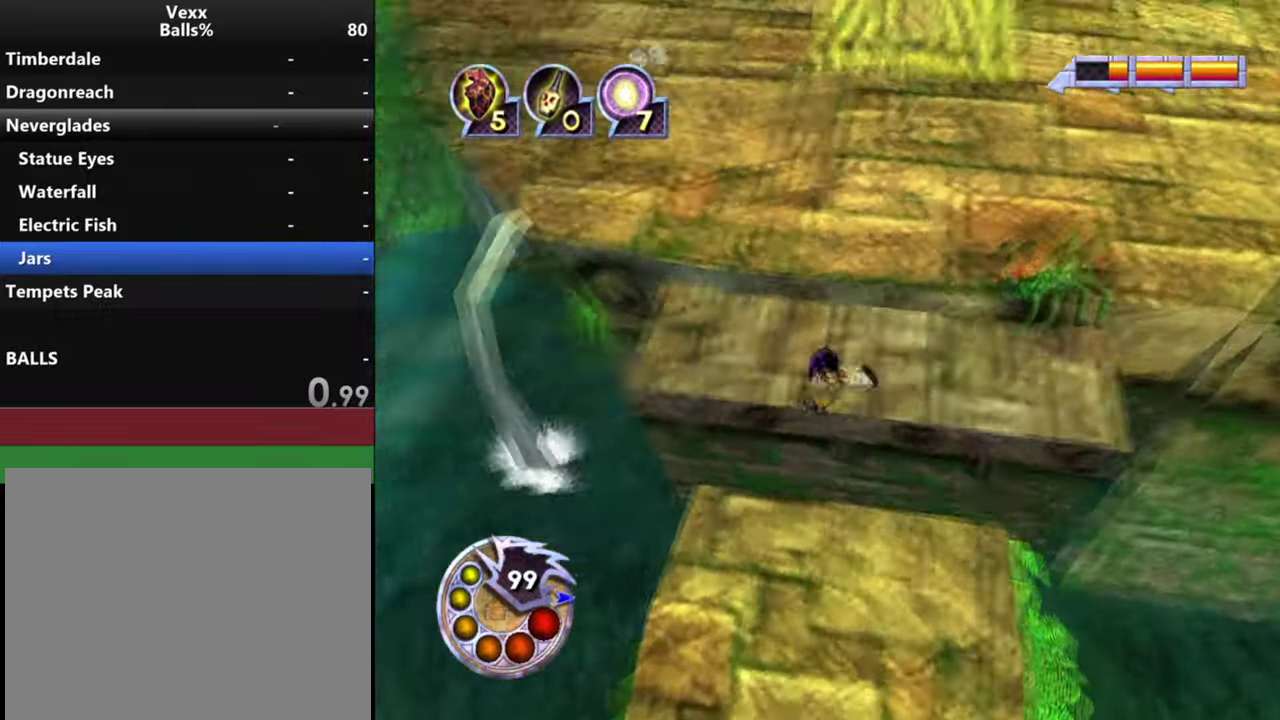
{"dt_ms": 400, "buttons": ["R1"], "left_stick": "up", "right_stick": "up-right", "events": [[100, "left_stick", "up-left"], [100, "right_stick", "up-right"], [200, "left_stick", "up"], [267, "R1", "down"]]}
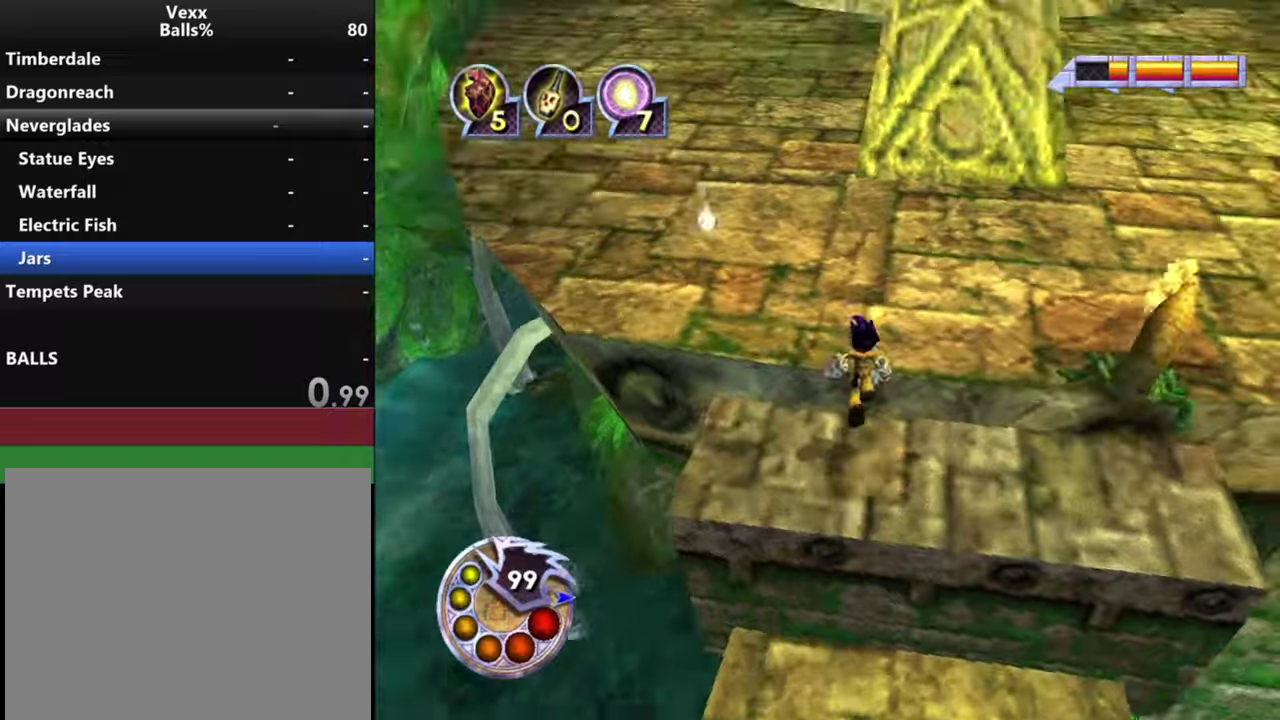
{"dt_ms": 400, "buttons": [], "left_stick": "up-right", "right_stick": "up-right", "events": [[34, "R1", "up"], [34, "left_stick", "center"], [34, "right_stick", "center"], [200, "right_stick", "up-right"], [234, "left_stick", "up-right"]]}
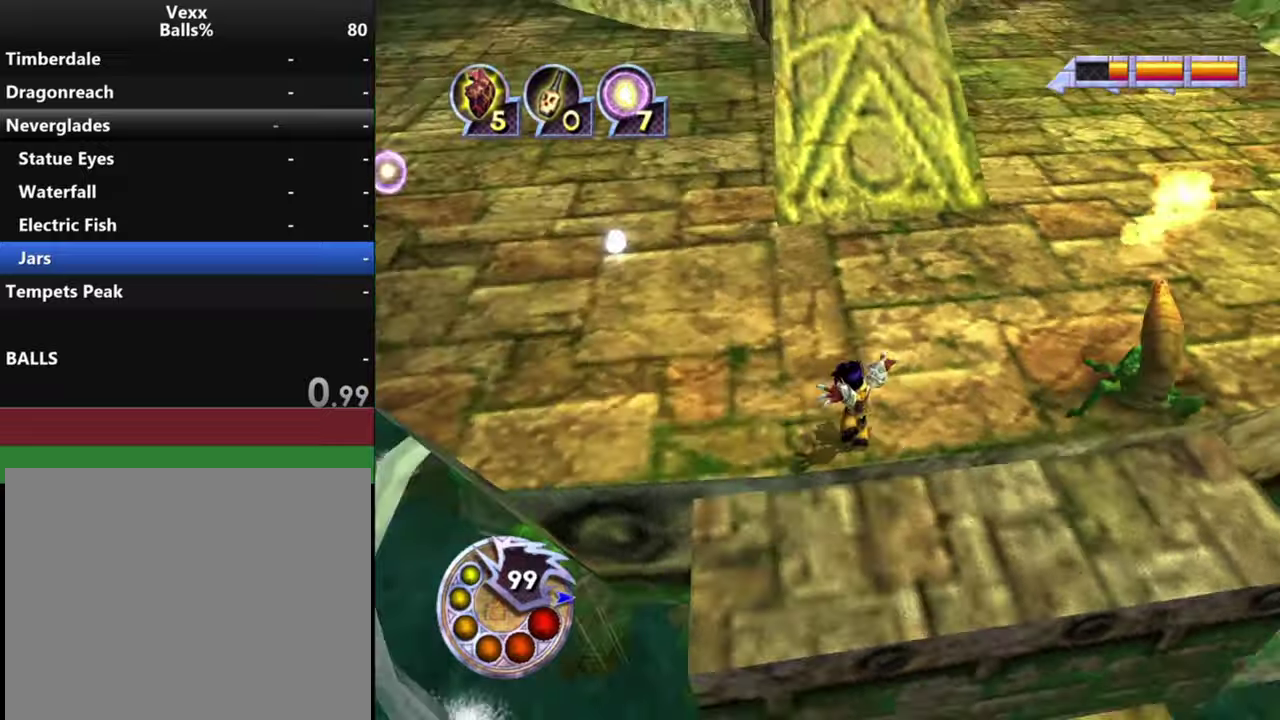
{"dt_ms": 500, "buttons": [], "left_stick": "up-right", "right_stick": "center", "events": [[67, "left_stick", "center"], [134, "right_stick", "center"], [300, "left_stick", "up-right"], [300, "right_stick", "right"], [500, "right_stick", "center"]]}
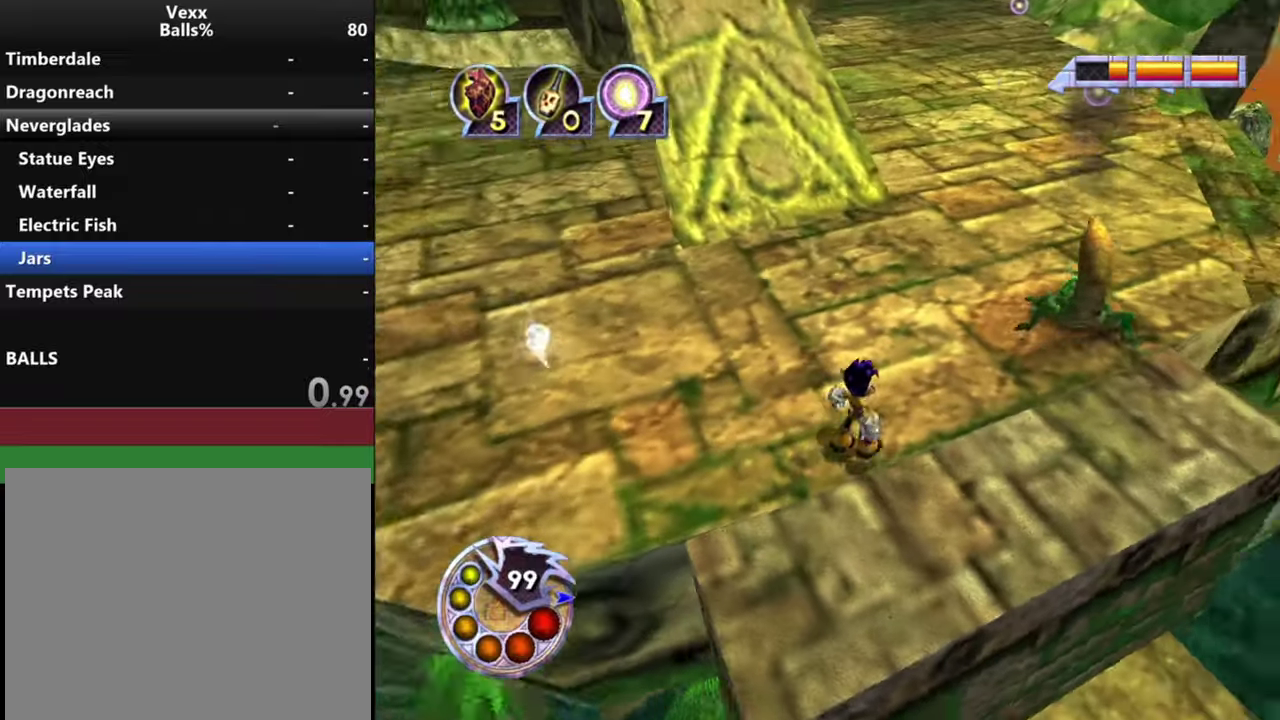
{"dt_ms": 300, "buttons": [], "left_stick": "up-right", "right_stick": "center", "events": []}
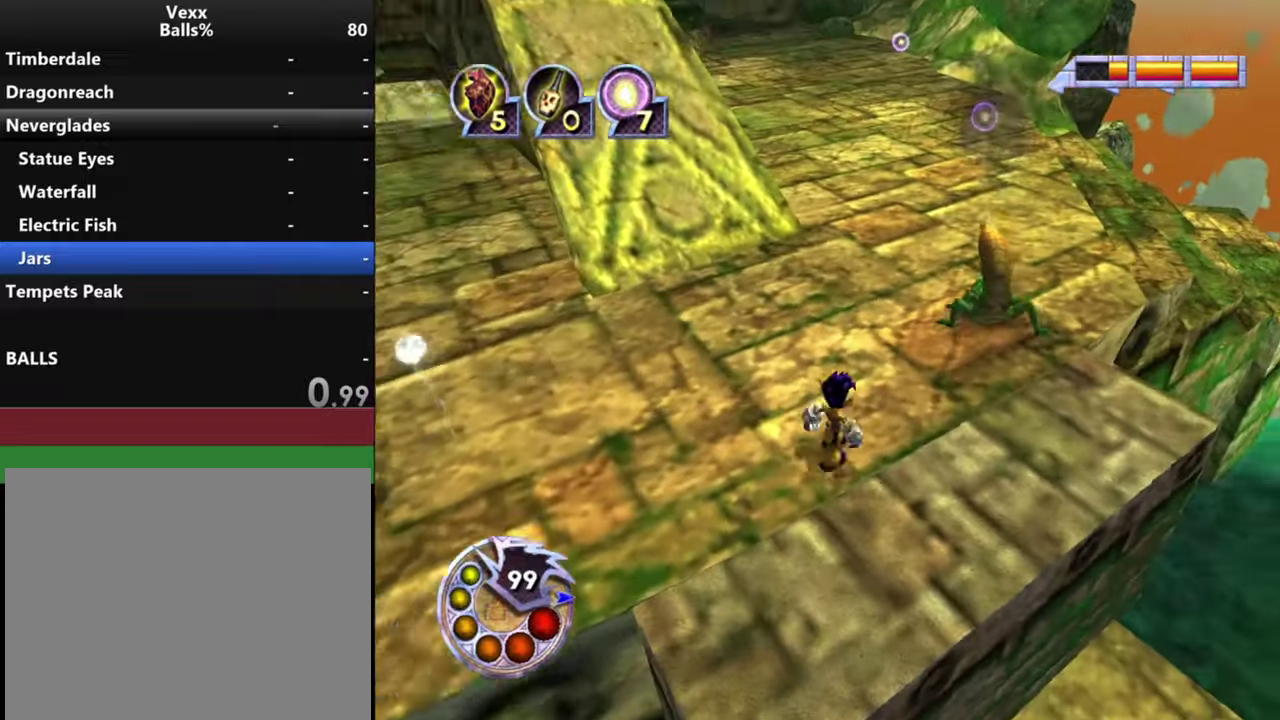
{"dt_ms": 500, "buttons": [], "left_stick": "up-right", "right_stick": "center", "events": []}
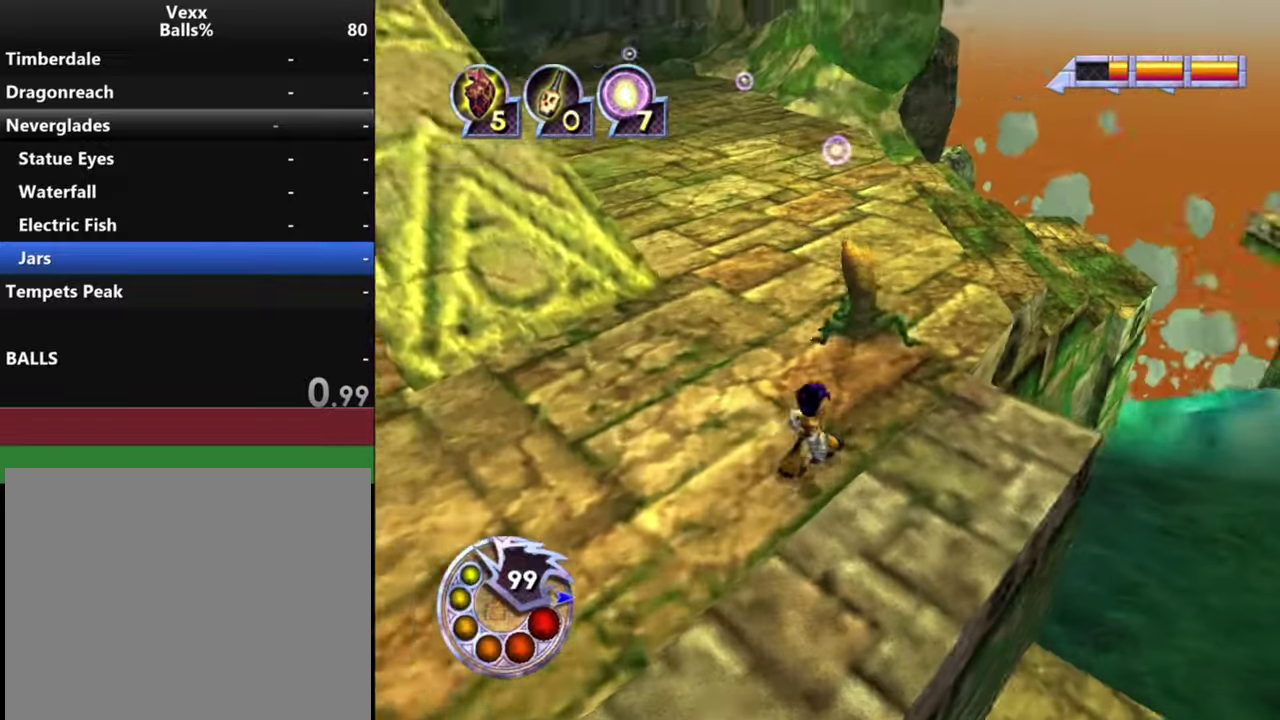
{"dt_ms": 700, "buttons": [], "left_stick": "up", "right_stick": "center", "events": [[34, "right_stick", "down-left"], [100, "right_stick", "left"], [667, "left_stick", "up"], [700, "right_stick", "center"]]}
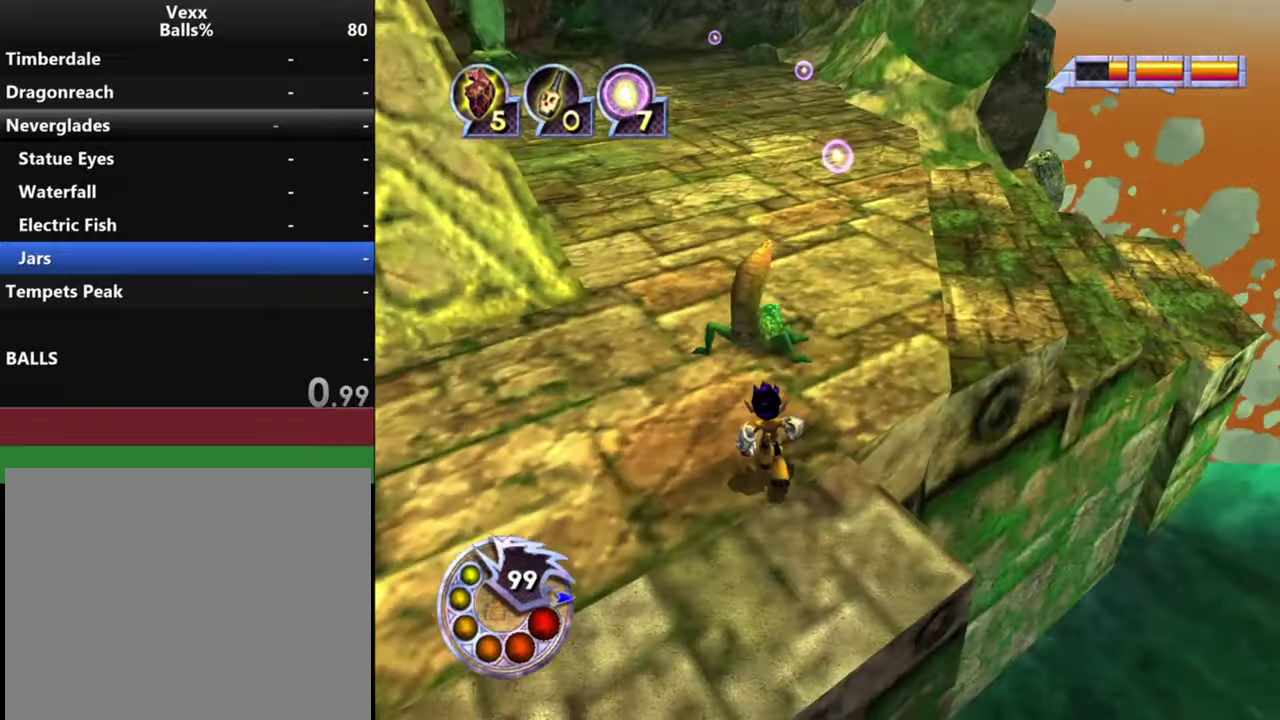
{"dt_ms": 300, "buttons": [], "left_stick": "up-right", "right_stick": "center", "events": [[234, "left_stick", "up-right"]]}
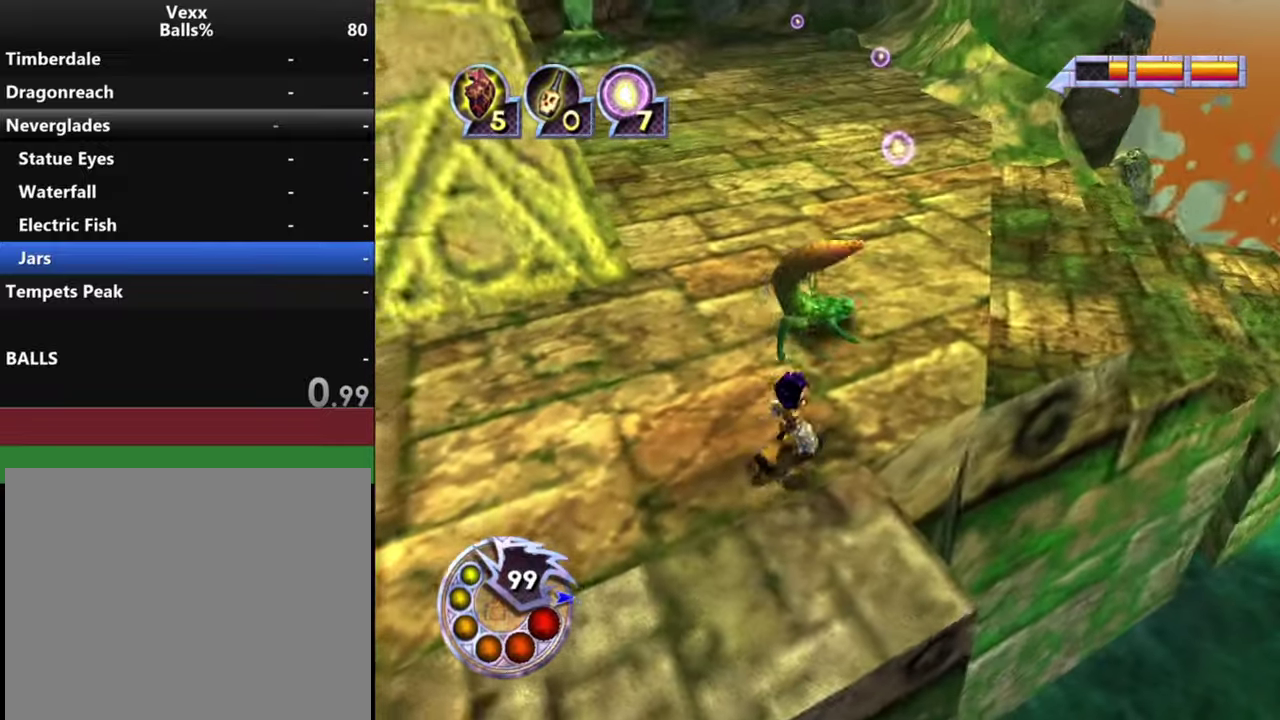
{"dt_ms": 400, "buttons": [], "left_stick": "up", "right_stick": "center", "events": [[334, "left_stick", "up"]]}
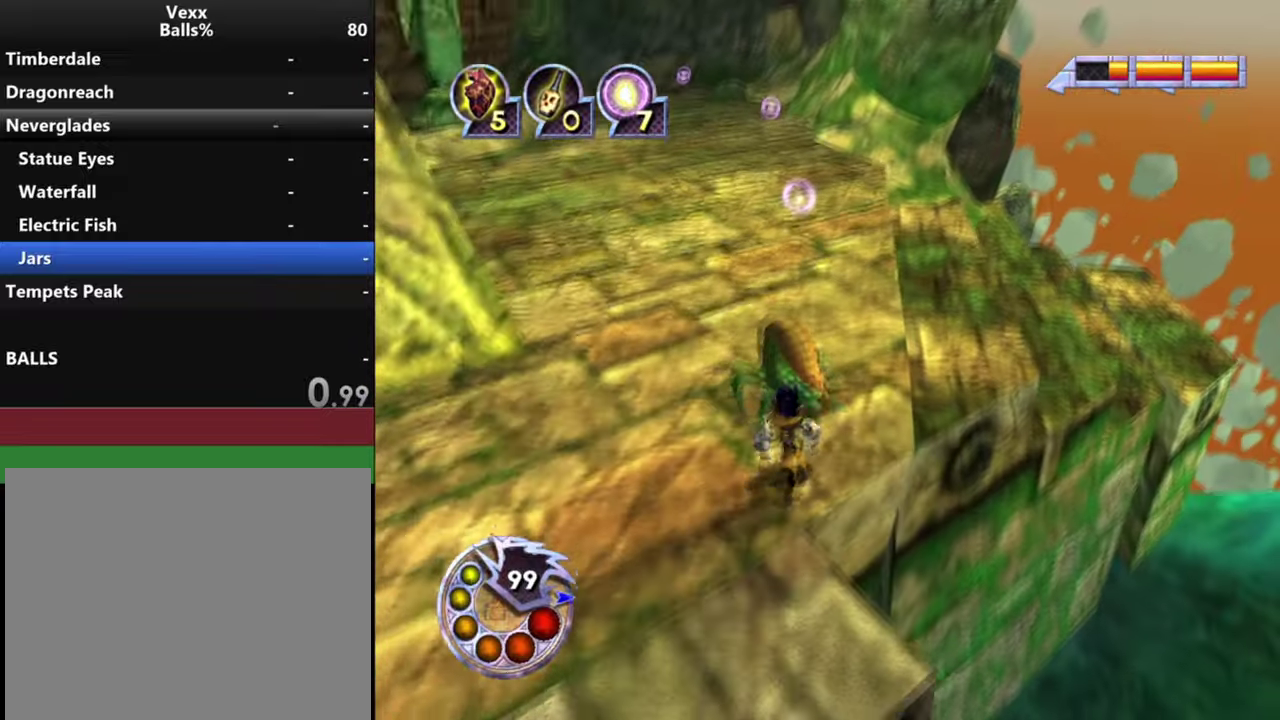
{"dt_ms": 400, "buttons": ["SQUARE"], "left_stick": "up", "right_stick": "center", "events": [[100, "SQUARE", "down"], [300, "SQUARE", "up"], [367, "SQUARE", "down"]]}
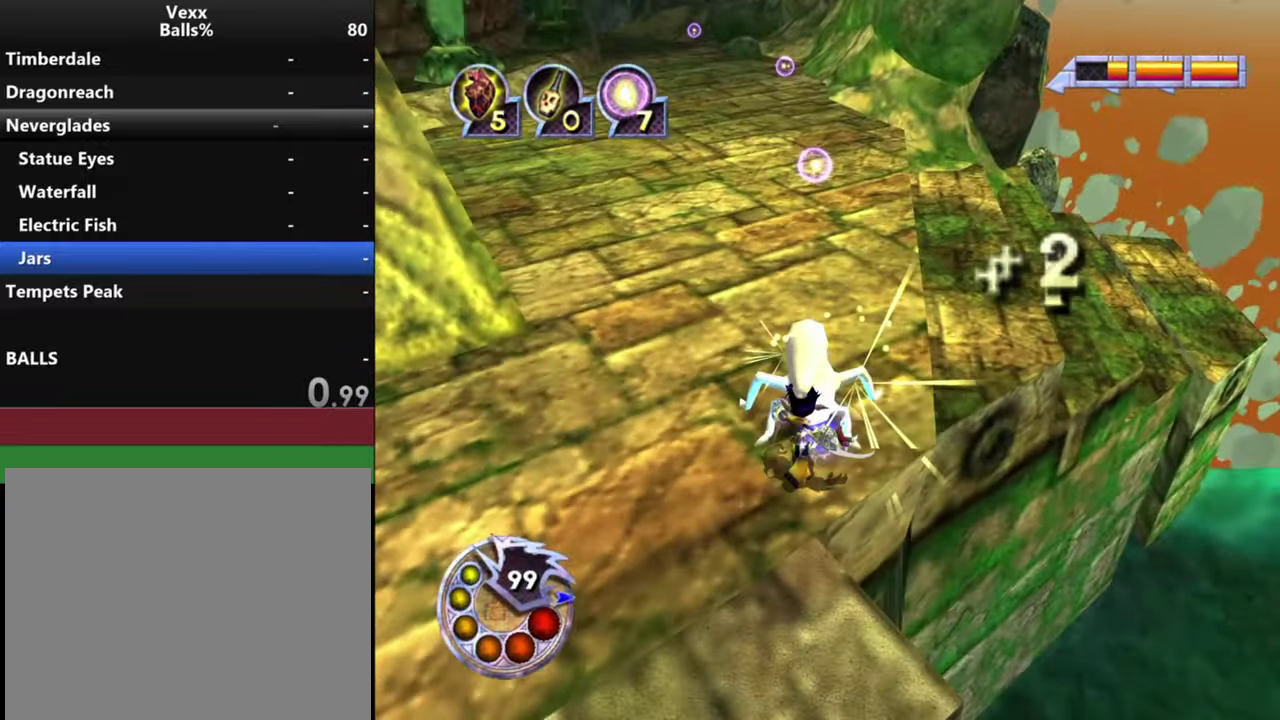
{"dt_ms": 400, "buttons": [], "left_stick": "up", "right_stick": "center", "events": [[200, "SQUARE", "up"], [267, "SQUARE", "down"], [334, "SQUARE", "up"]]}
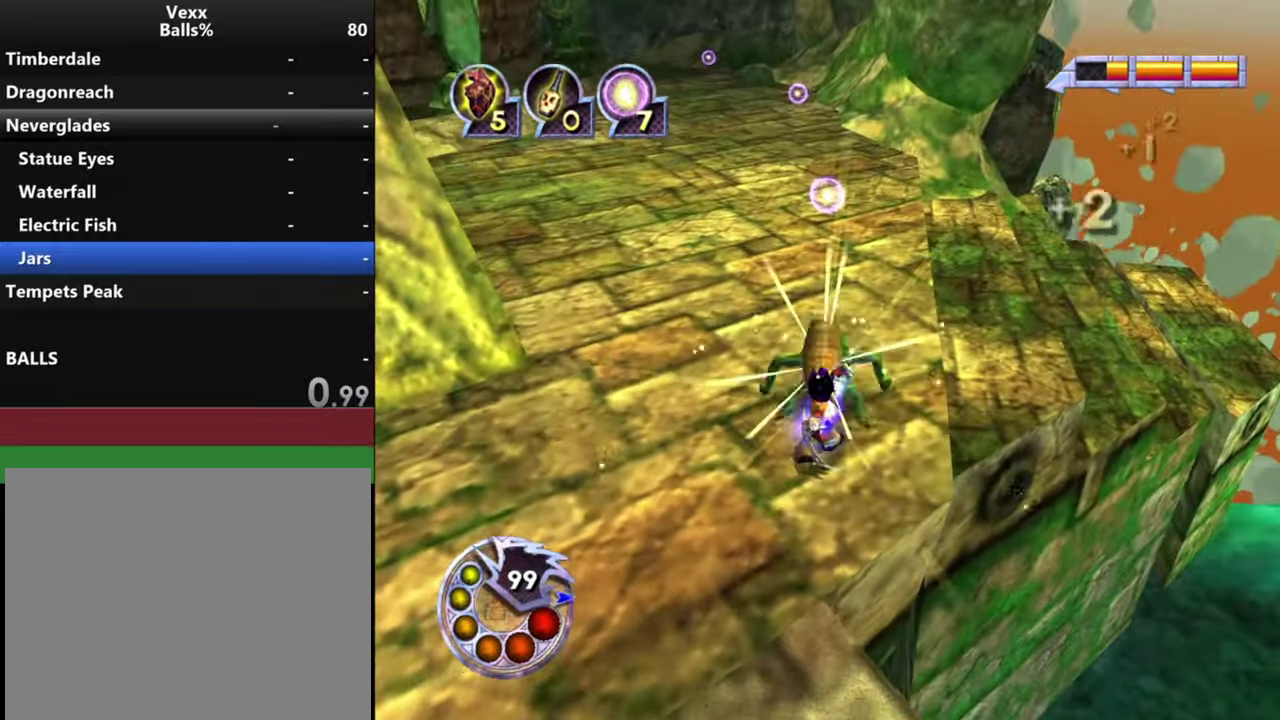
{"dt_ms": 500, "buttons": ["SQUARE"], "left_stick": "up", "right_stick": "center", "events": [[34, "SQUARE", "down"], [100, "SQUARE", "up"], [200, "SQUARE", "down"], [267, "SQUARE", "up"], [334, "SQUARE", "down"], [400, "SQUARE", "up"], [467, "SQUARE", "down"]]}
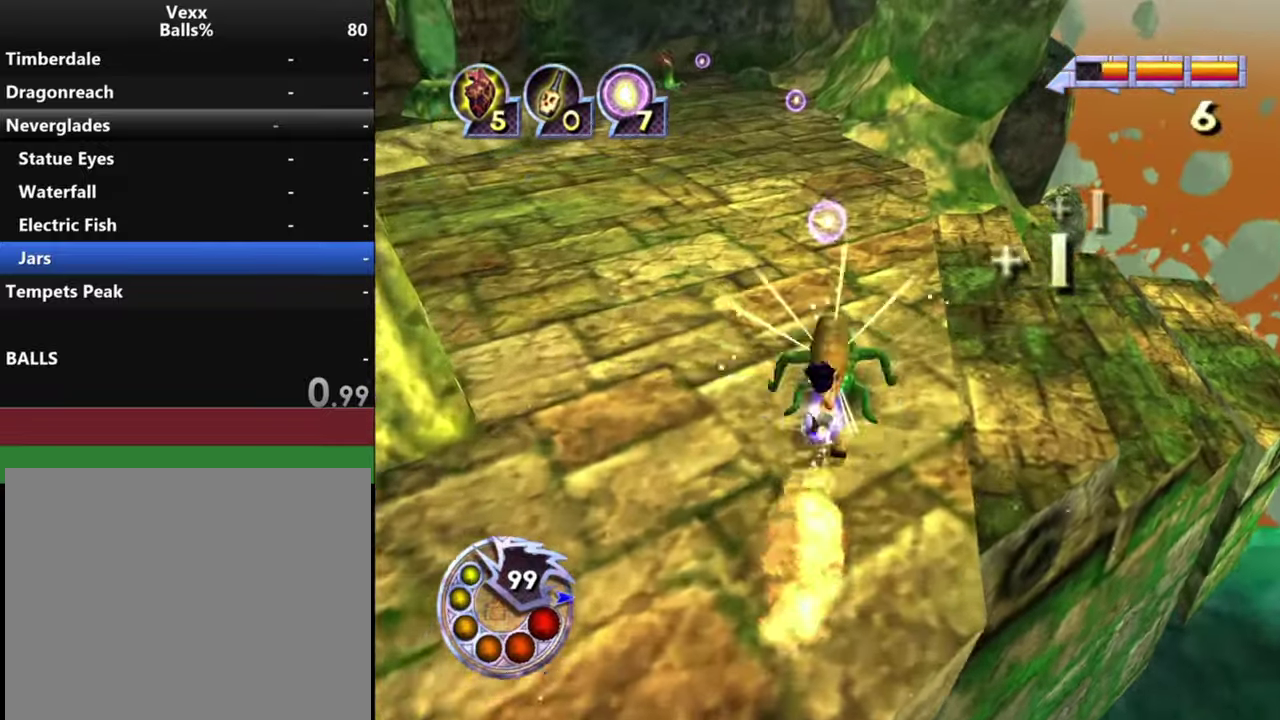
{"dt_ms": 400, "buttons": ["CROSS"], "left_stick": "up", "right_stick": "center", "events": [[67, "SQUARE", "up"], [134, "SQUARE", "down"], [234, "SQUARE", "up"], [300, "SQUARE", "down"], [400, "CROSS", "down"], [400, "SQUARE", "up"]]}
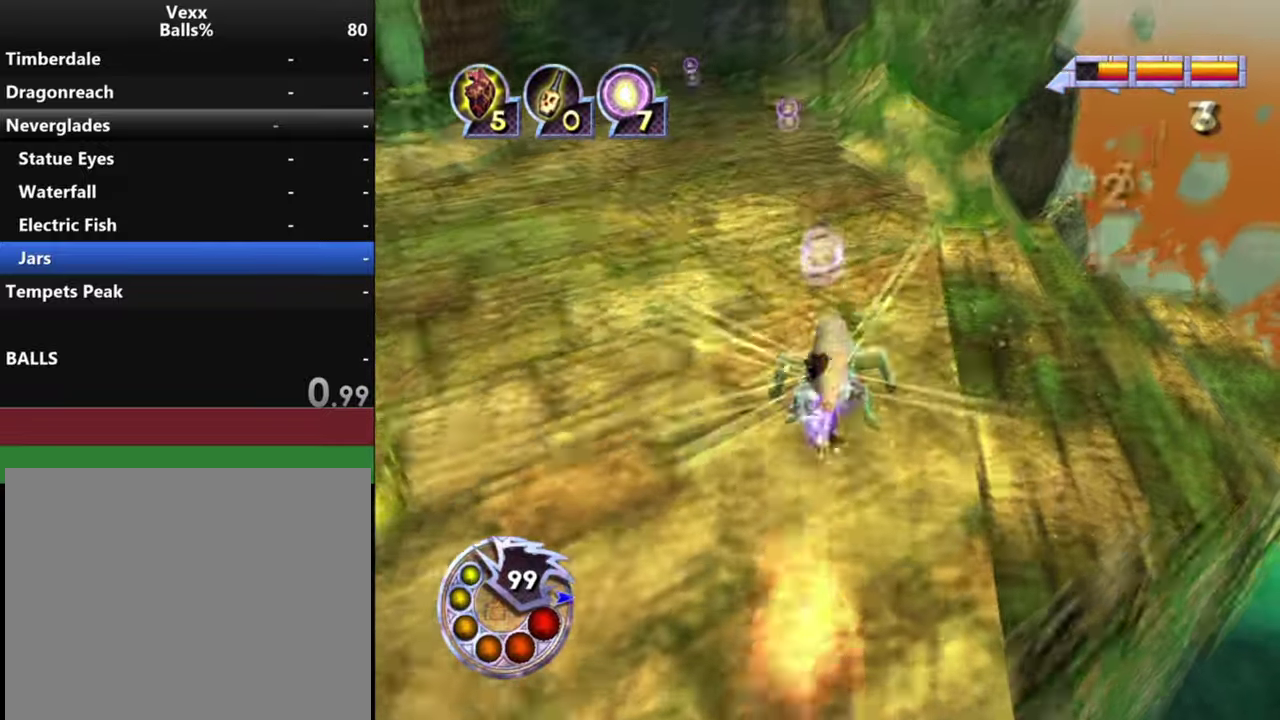
{"dt_ms": 400, "buttons": [], "left_stick": "down-right", "right_stick": "center", "events": [[67, "SQUARE", "down"], [67, "left_stick", "center"], [200, "CROSS", "up"], [234, "SQUARE", "up"], [300, "left_stick", "down-right"]]}
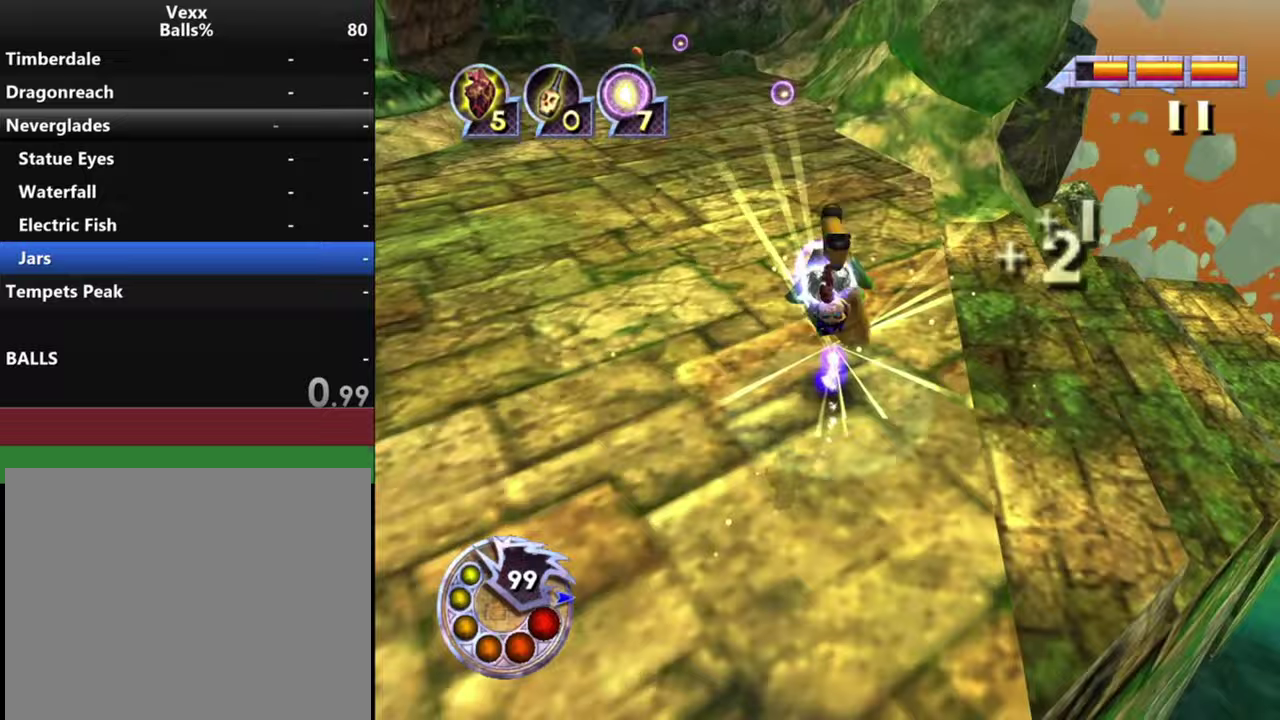
{"dt_ms": 300, "buttons": [], "left_stick": "center", "right_stick": "center", "events": [[33, "right_stick", "down"], [167, "left_stick", "center"], [167, "right_stick", "down-left"], [267, "right_stick", "center"]]}
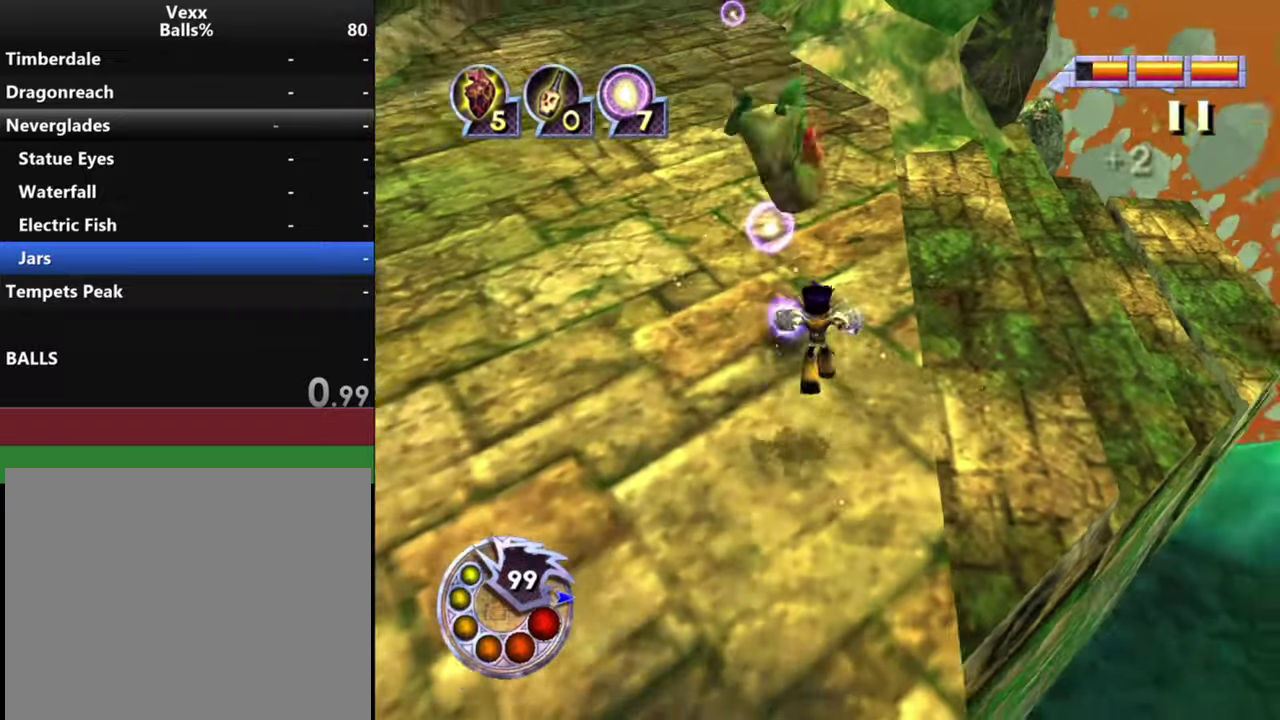
{"dt_ms": 700, "buttons": ["L1", "L2"], "left_stick": "up", "right_stick": "center", "events": [[200, "left_stick", "up"], [433, "L1", "down"], [600, "L2", "down"]]}
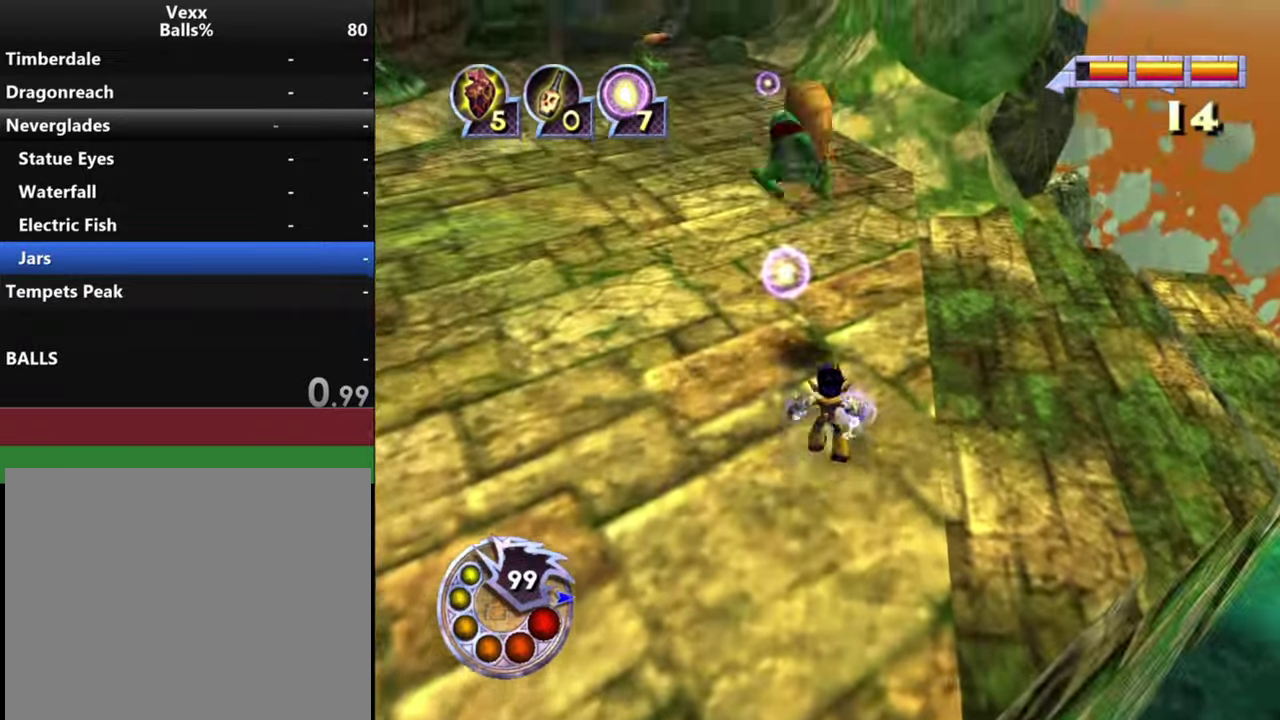
{"dt_ms": 500, "buttons": ["L2"], "left_stick": "up", "right_stick": "left", "events": [[200, "L1", "up"], [200, "left_stick", "up-left"], [233, "L2", "up"], [267, "left_stick", "center"], [333, "left_stick", "down"], [433, "right_stick", "left"], [500, "L2", "down"], [500, "left_stick", "up"]]}
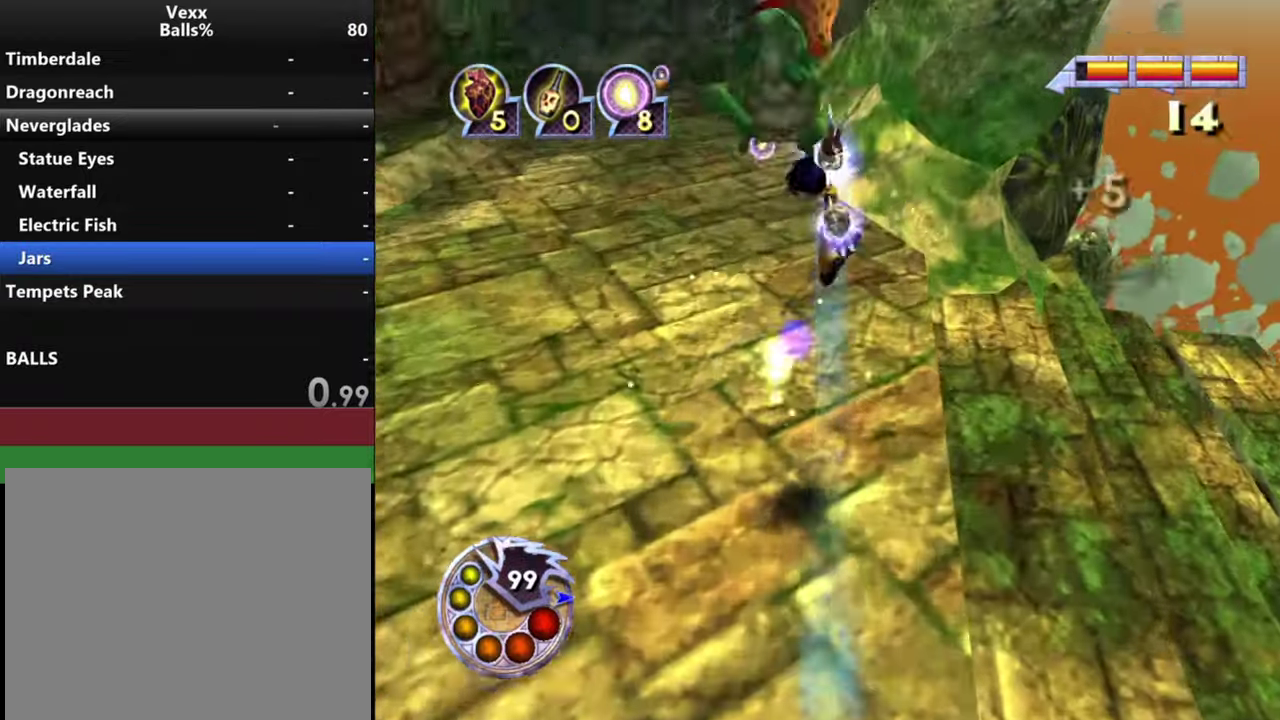
{"dt_ms": 400, "buttons": [], "left_stick": "up", "right_stick": "down-left", "events": [[33, "right_stick", "down-left"], [333, "L2", "up"]]}
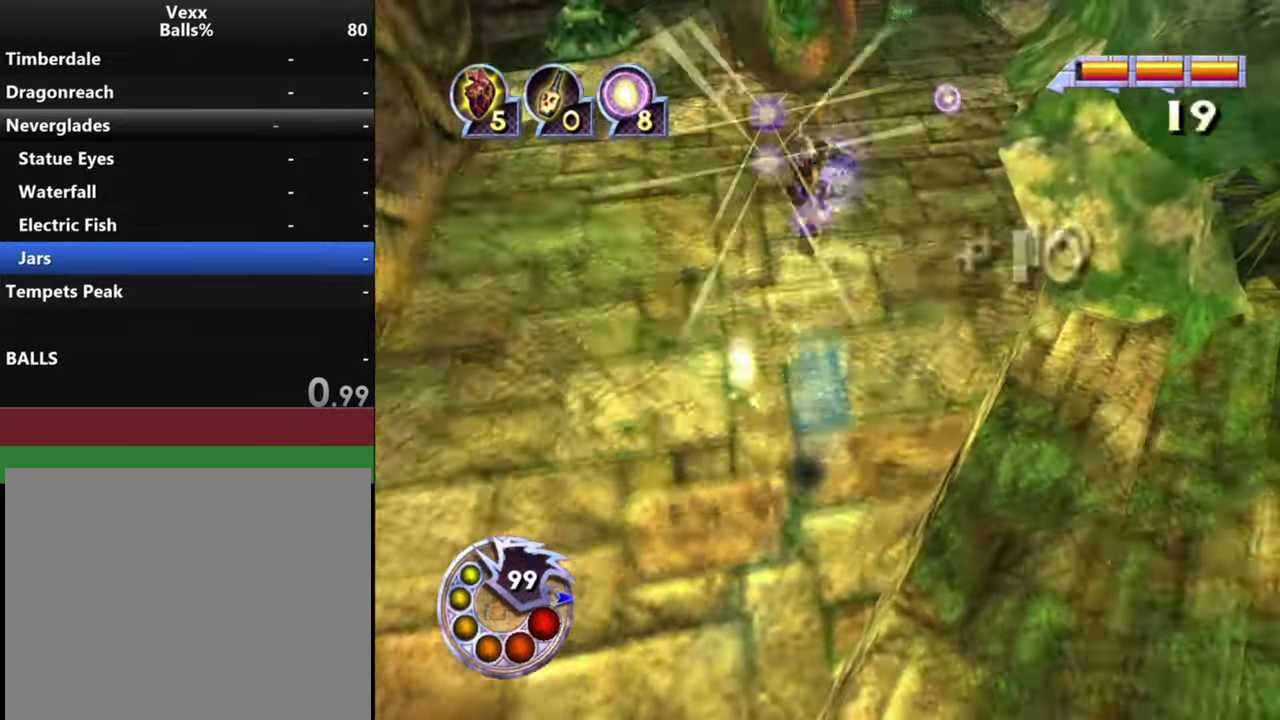
{"dt_ms": 500, "buttons": [], "left_stick": "center", "right_stick": "center", "events": [[100, "left_stick", "up-left"], [367, "left_stick", "center"], [433, "right_stick", "center"]]}
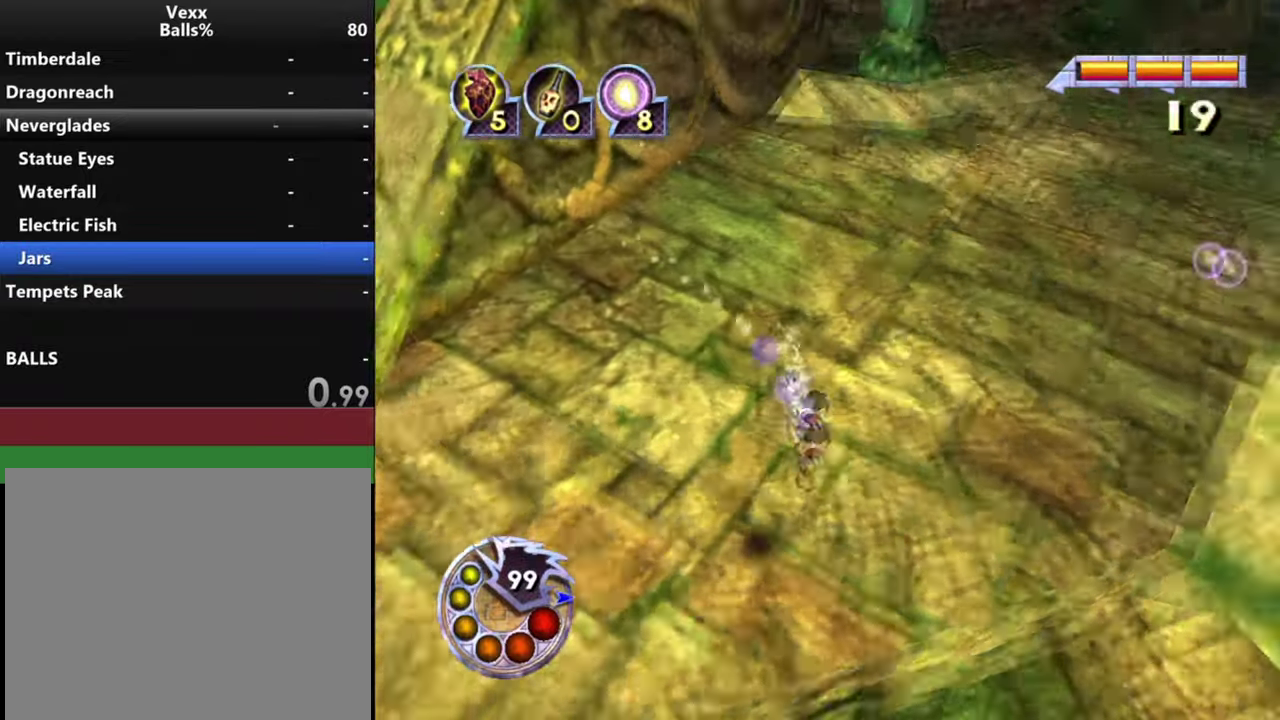
{"dt_ms": 400, "buttons": [], "left_stick": "center", "right_stick": "center", "events": [[100, "R1", "down"], [167, "L1", "down"], [367, "L1", "up"], [400, "R1", "up"]]}
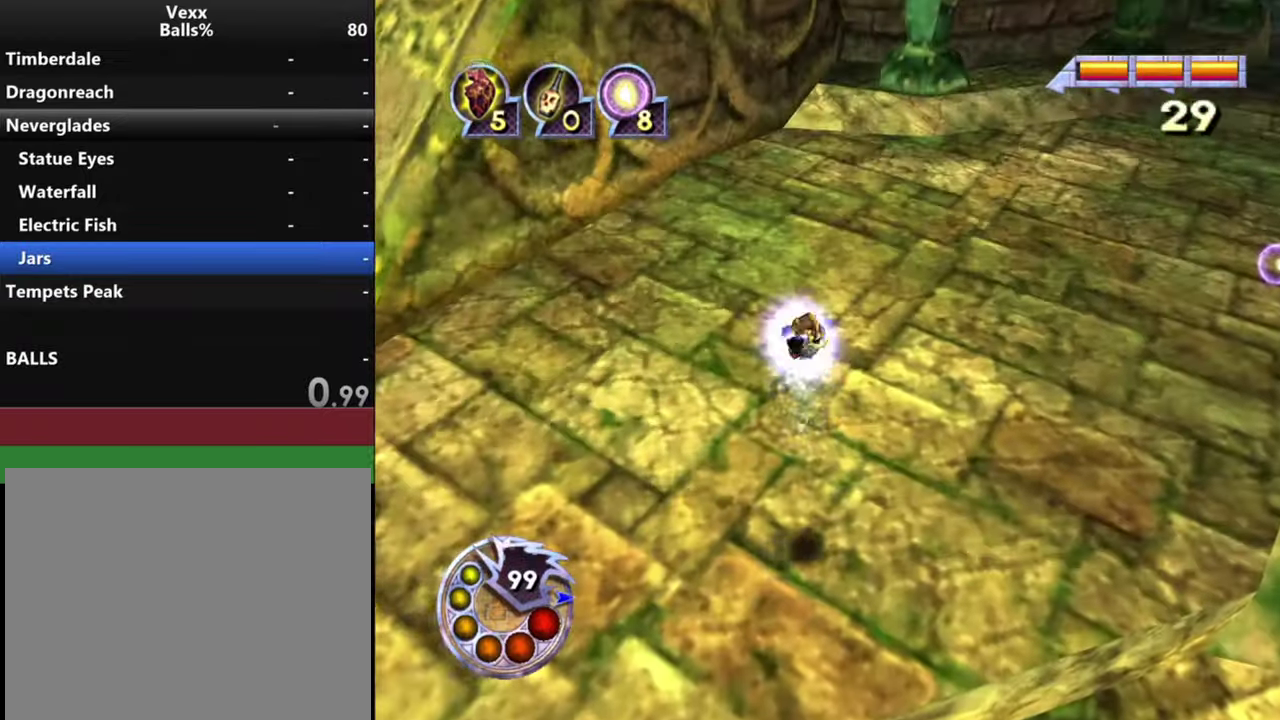
{"dt_ms": 500, "buttons": ["L2"], "left_stick": "right", "right_stick": "up", "events": [[33, "left_stick", "down-right"], [100, "right_stick", "up"], [367, "L2", "down"], [433, "left_stick", "right"]]}
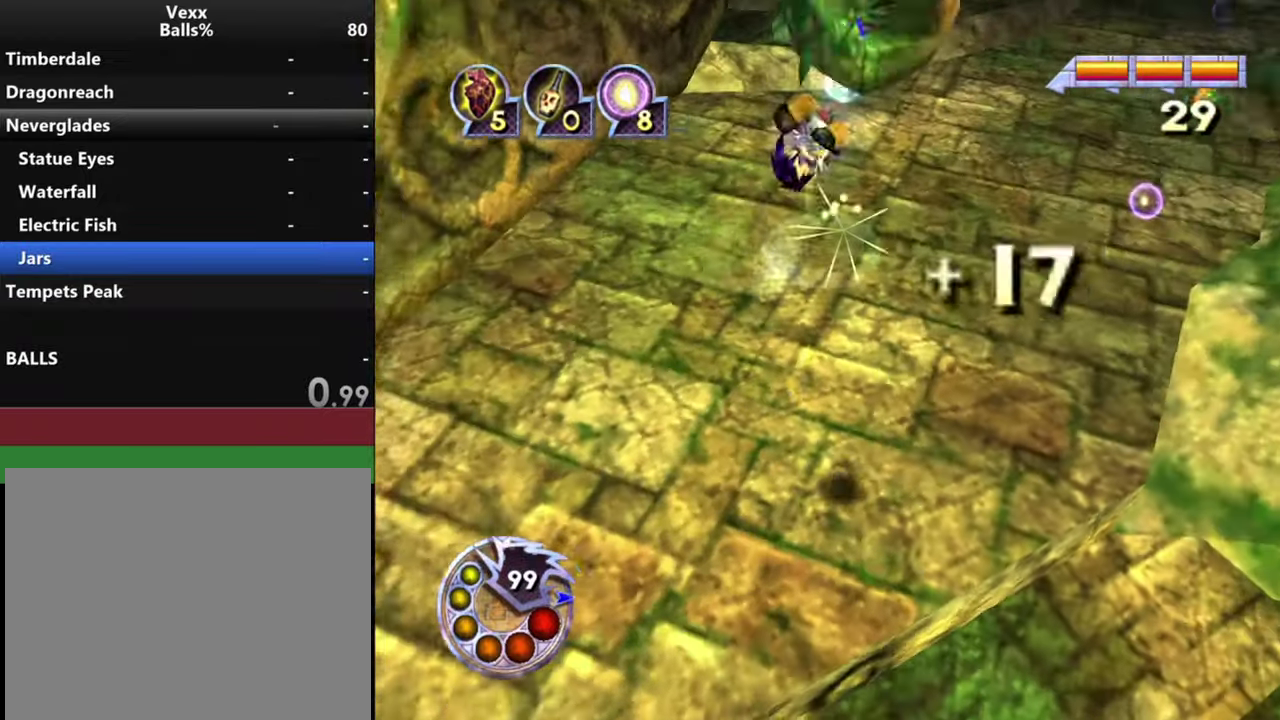
{"dt_ms": 500, "buttons": [], "left_stick": "up-left", "right_stick": "down-left", "events": [[33, "L2", "up"], [33, "right_stick", "up-left"], [67, "left_stick", "left"], [100, "right_stick", "left"], [333, "right_stick", "down-left"], [400, "left_stick", "up-left"]]}
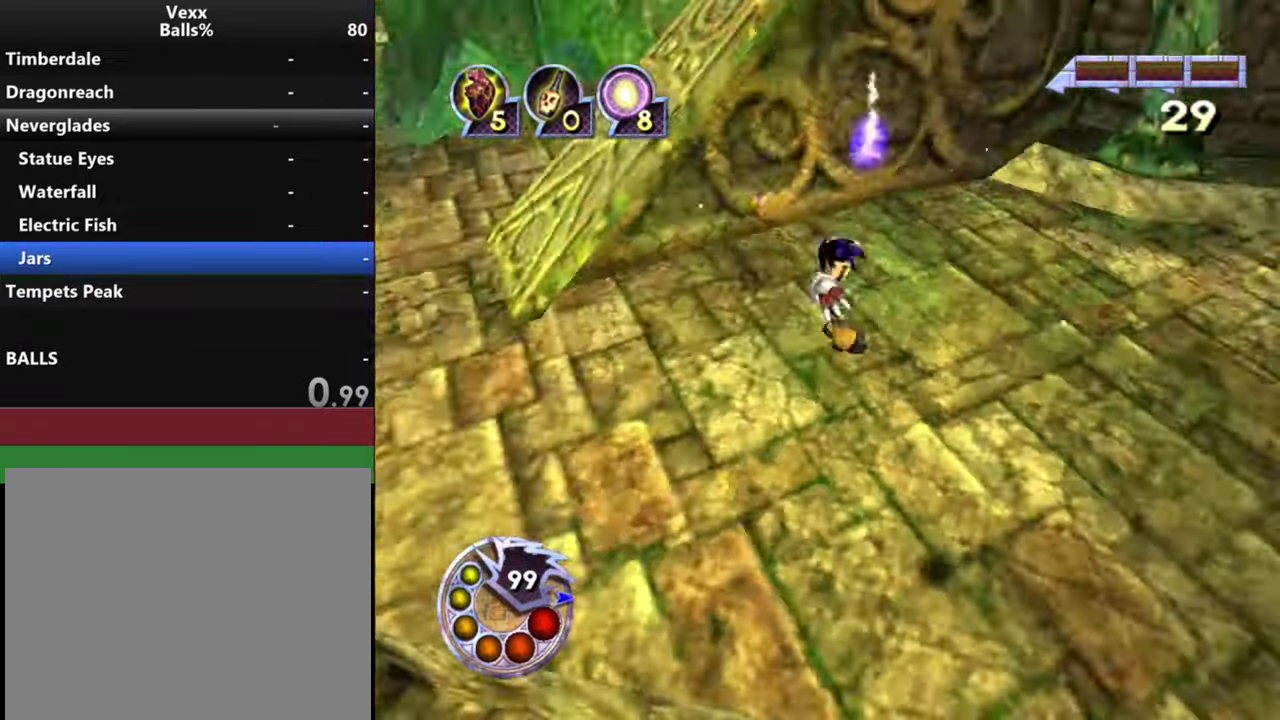
{"dt_ms": 300, "buttons": [], "left_stick": "up", "right_stick": "down", "events": [[100, "left_stick", "up"], [133, "right_stick", "center"], [200, "right_stick", "down"]]}
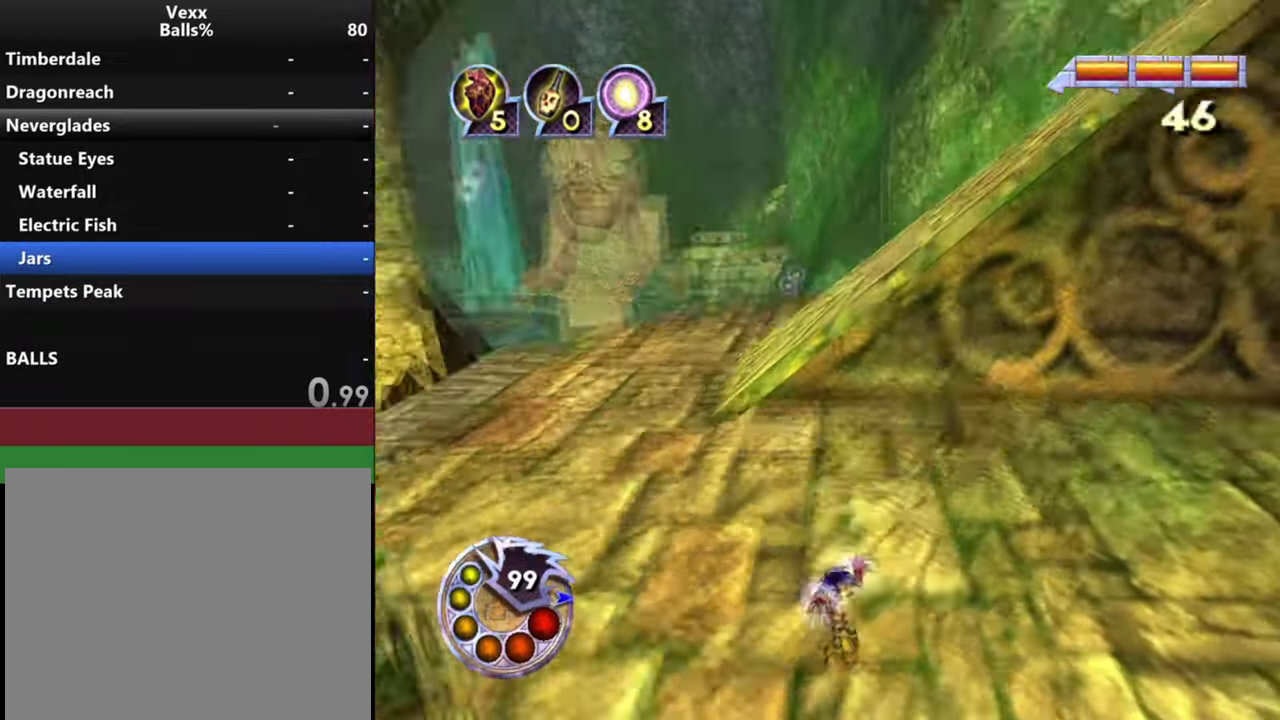
{"dt_ms": 400, "buttons": [], "left_stick": "up-left", "right_stick": "down-right", "events": [[100, "left_stick", "up-left"], [100, "right_stick", "down-right"], [133, "R1", "down"], [167, "L1", "down"], [367, "L1", "up"], [367, "R1", "up"]]}
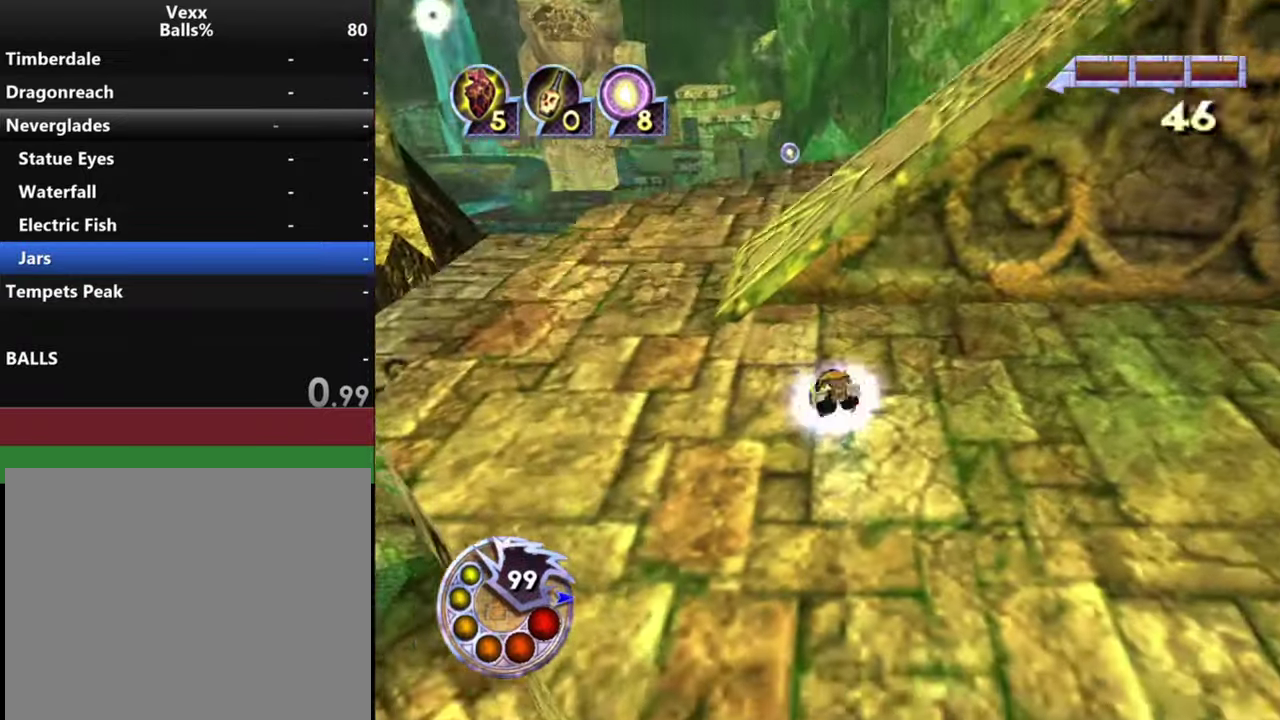
{"dt_ms": 400, "buttons": [], "left_stick": "up-left", "right_stick": "center", "events": [[400, "right_stick", "center"]]}